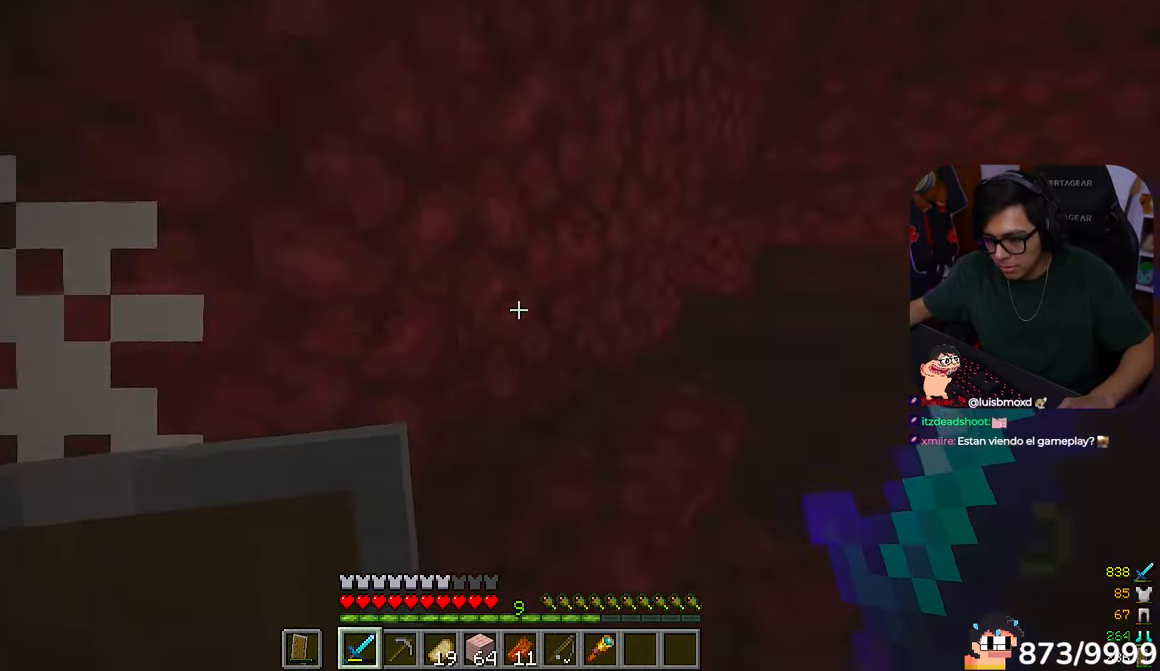
Gameplay with keyboard and mouse; each line is a JSON object with the keys and mouse buttons held at the frame after it. "events" lists presses ("down") and releases ("up") of "a", "d", "s", "w", "mouse_left" and "mouse_right" between this image and that frame as [ms after this image, input, new state], when the widget could be followed in between. "mouse_left", "mouse_right" = the "left", "right" buttons of the "mouse" list. No other keys are recorded. Fast repeated clicks can show as one long hold. Mouse movement is not recorded.
{"keys": ["w"], "mouse": [], "events": [[167, "a", "up"]]}
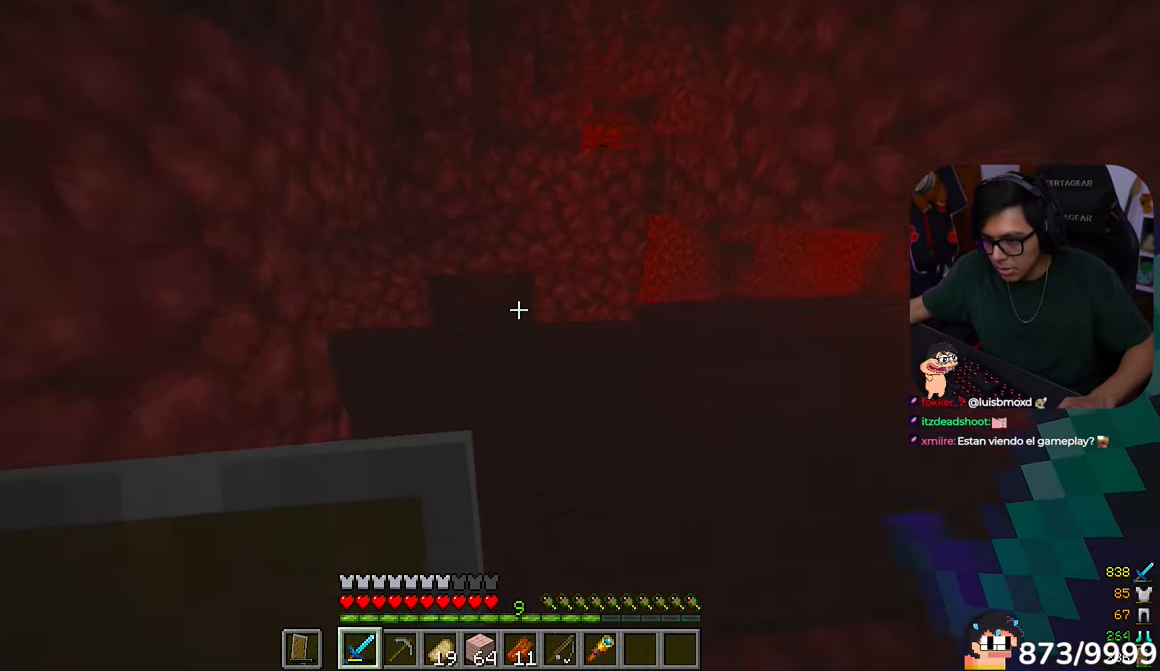
{"keys": ["w"], "mouse": [], "events": []}
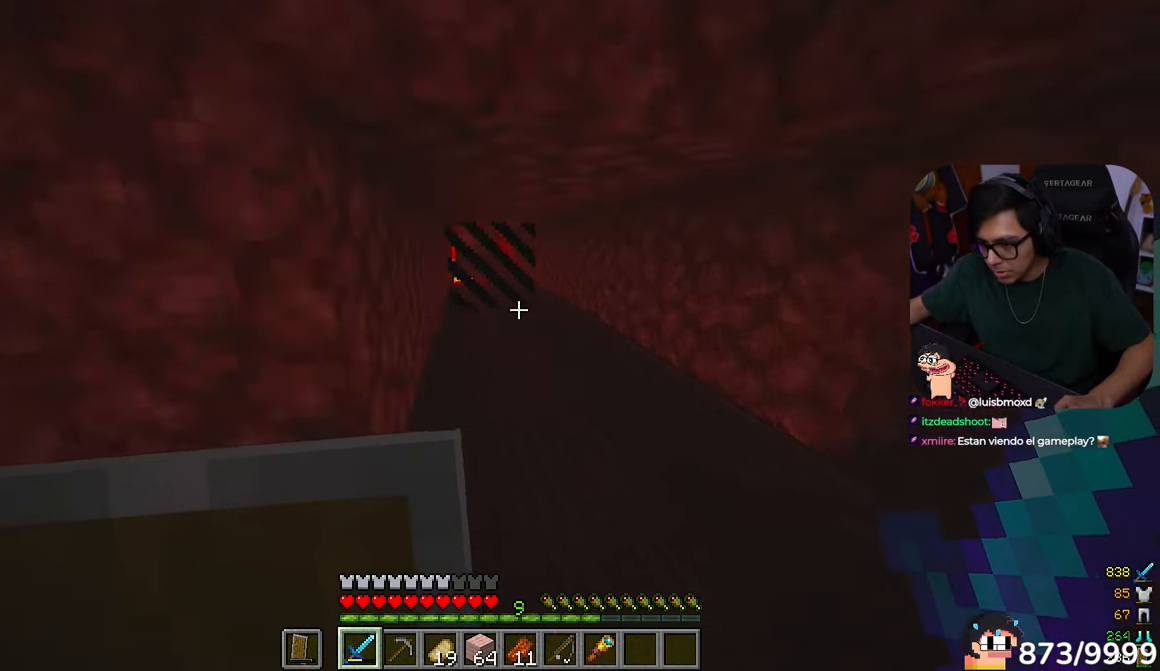
{"keys": ["d", "w"], "mouse": [], "events": [[400, "d", "down"]]}
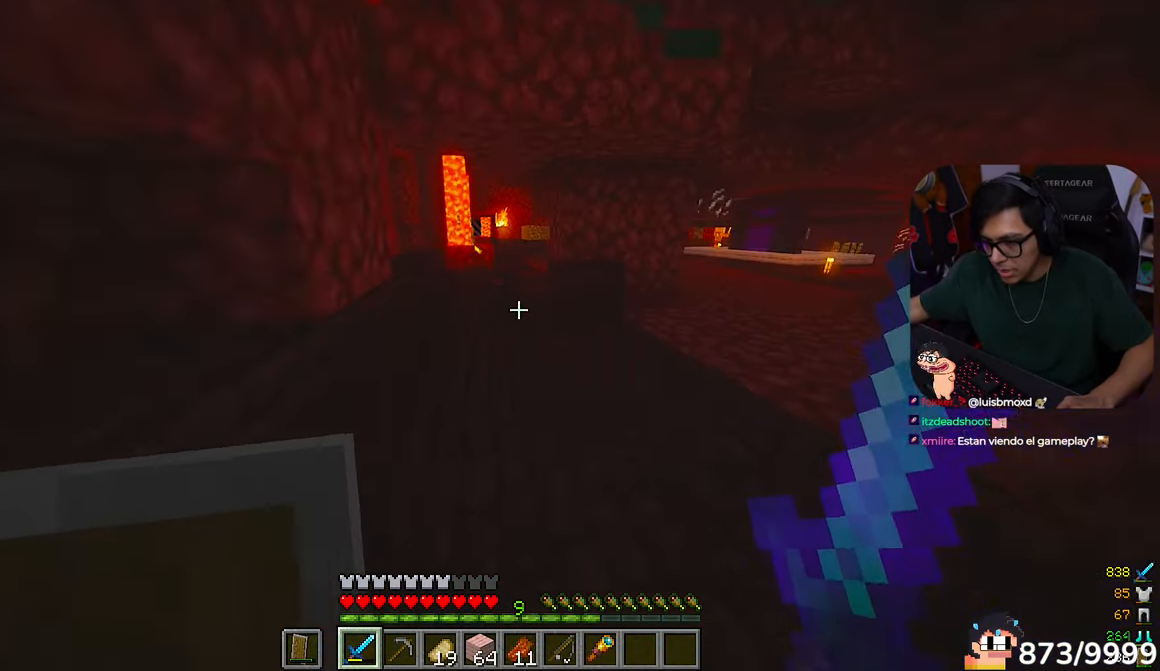
{"keys": ["w"], "mouse": [], "events": [[233, "d", "up"]]}
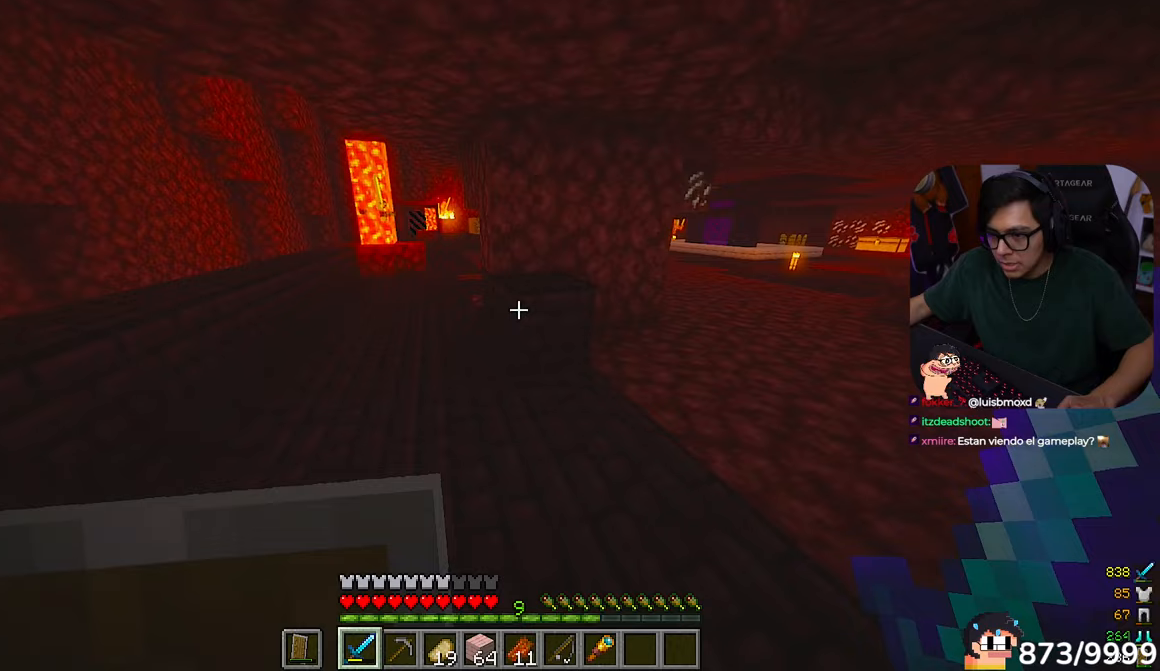
{"keys": ["a", "w"], "mouse": [], "events": [[233, "a", "down"]]}
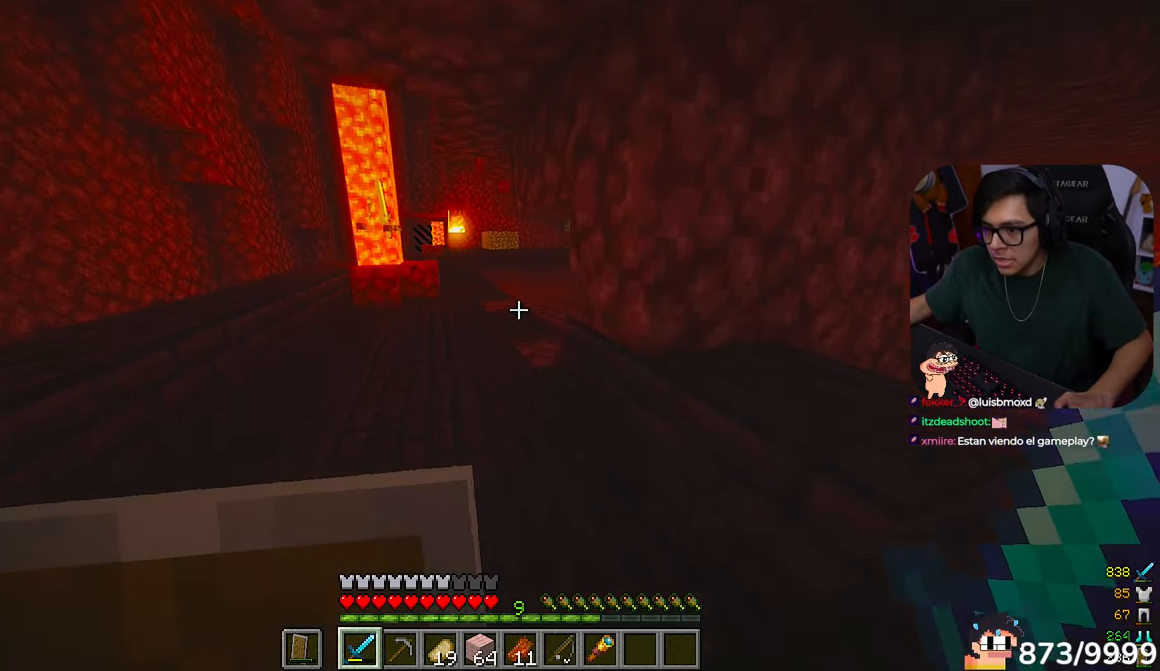
{"keys": ["a", "w"], "mouse": []}
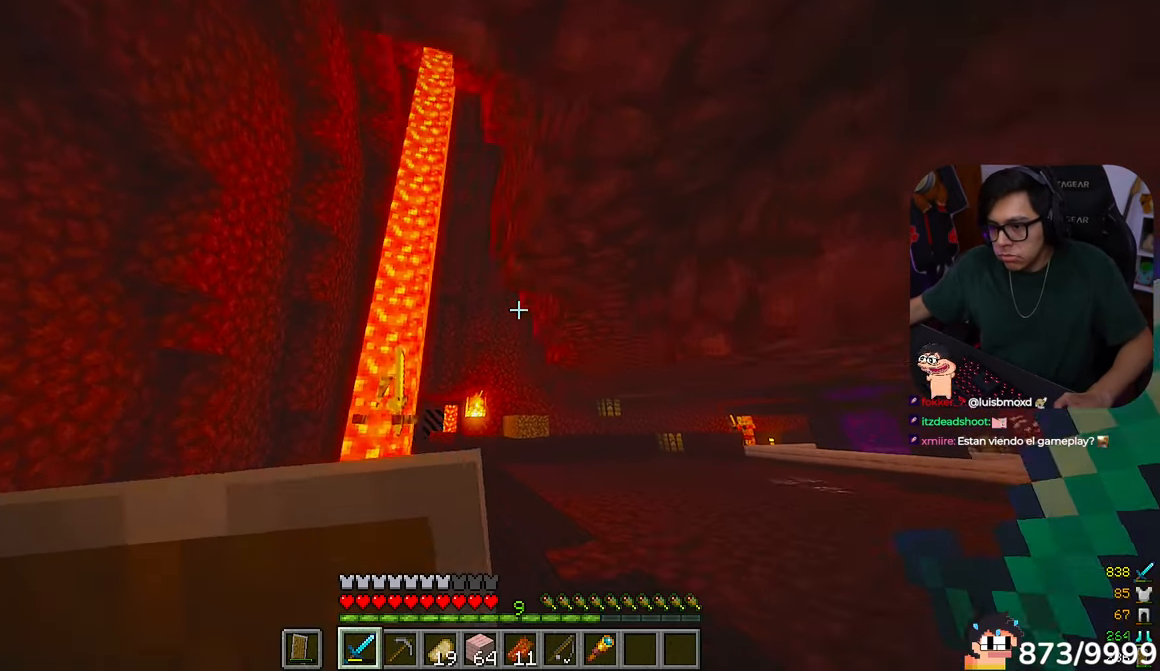
{"keys": ["w"], "mouse": [], "events": [[233, "a", "up"]]}
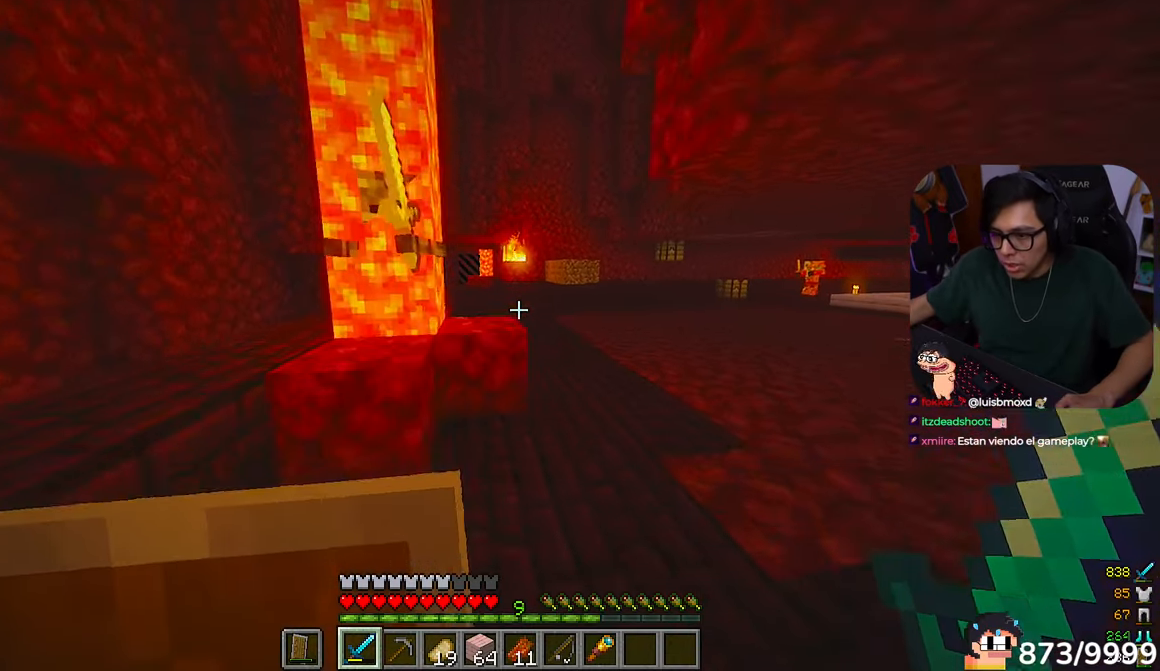
{"keys": ["w"], "mouse": [], "events": []}
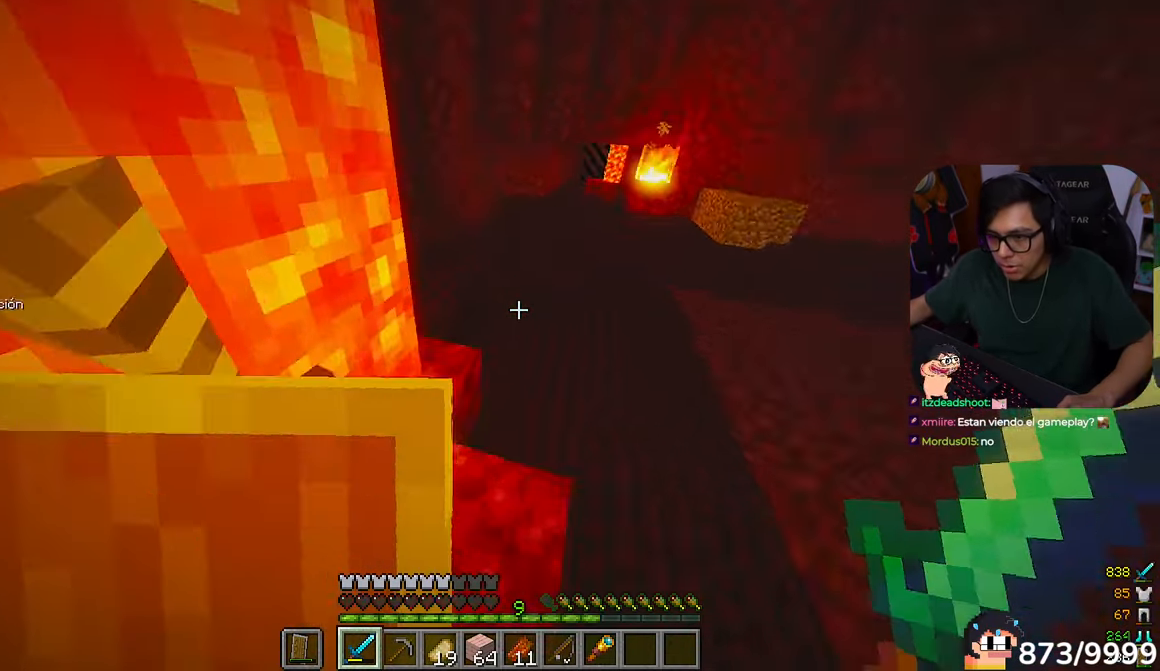
{"keys": ["a", "s"], "mouse": ["right"], "events": [[233, "w", "up"], [267, "s", "down"], [433, "mouse_right", "down"], [467, "a", "down"]]}
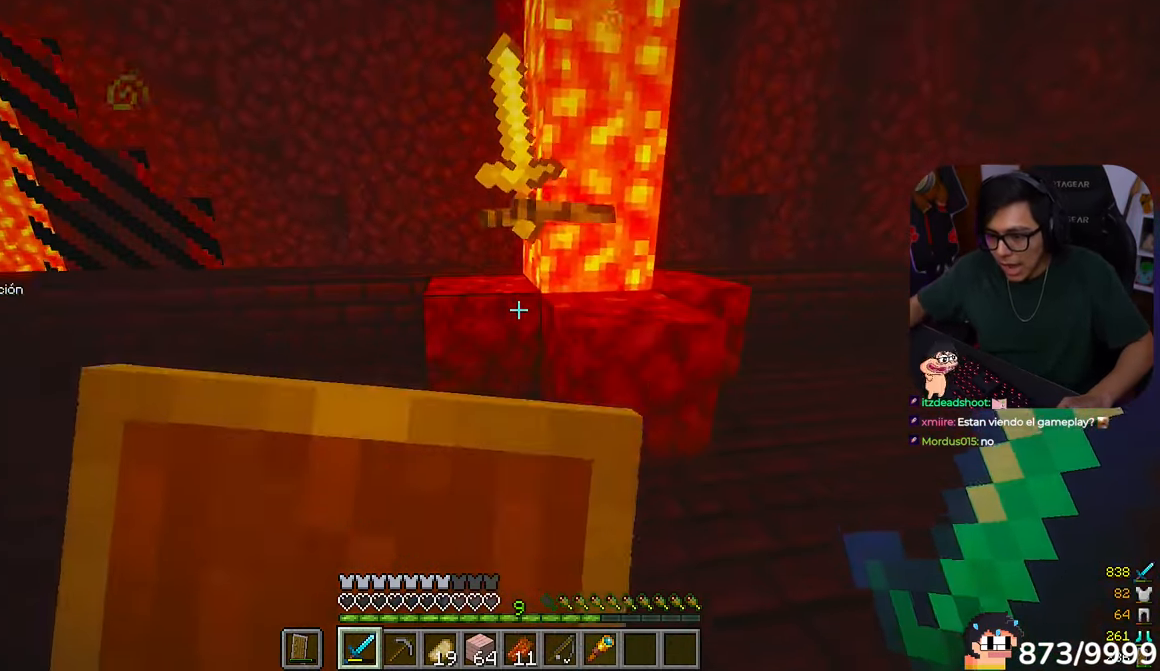
{"keys": ["w"], "mouse": ["right"]}
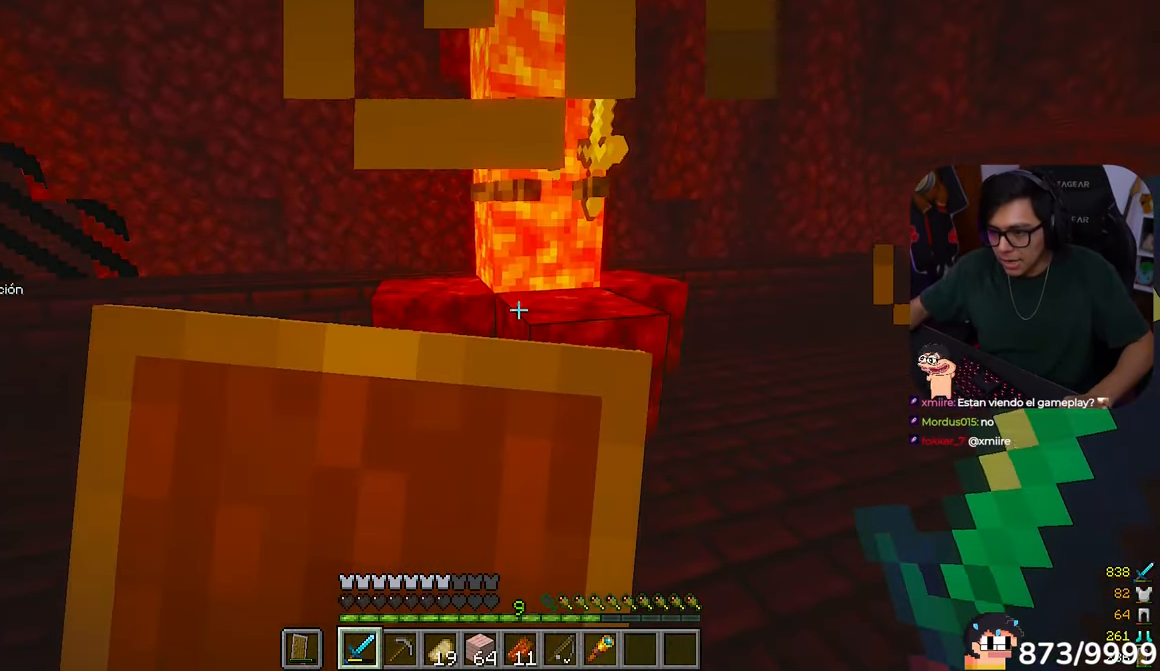
{"keys": ["a", "w"], "mouse": ["right"], "events": [[400, "a", "down"]]}
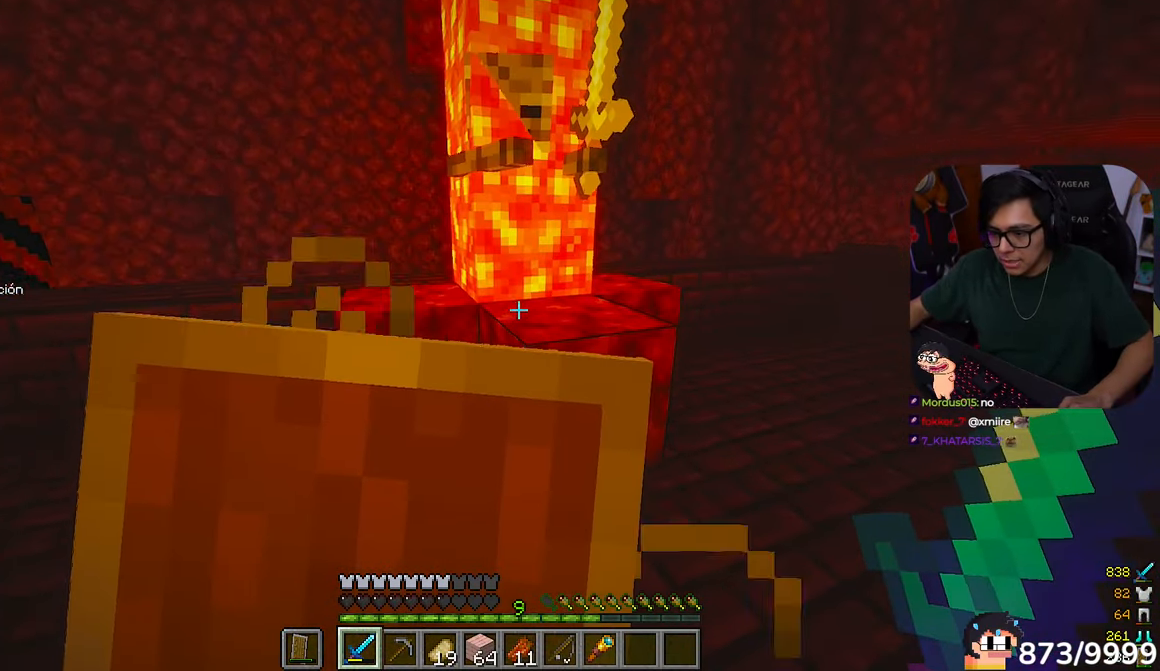
{"keys": ["w"], "mouse": [], "events": [[133, "w", "up"], [233, "a", "up"], [367, "mouse_right", "up"], [367, "w", "down"]]}
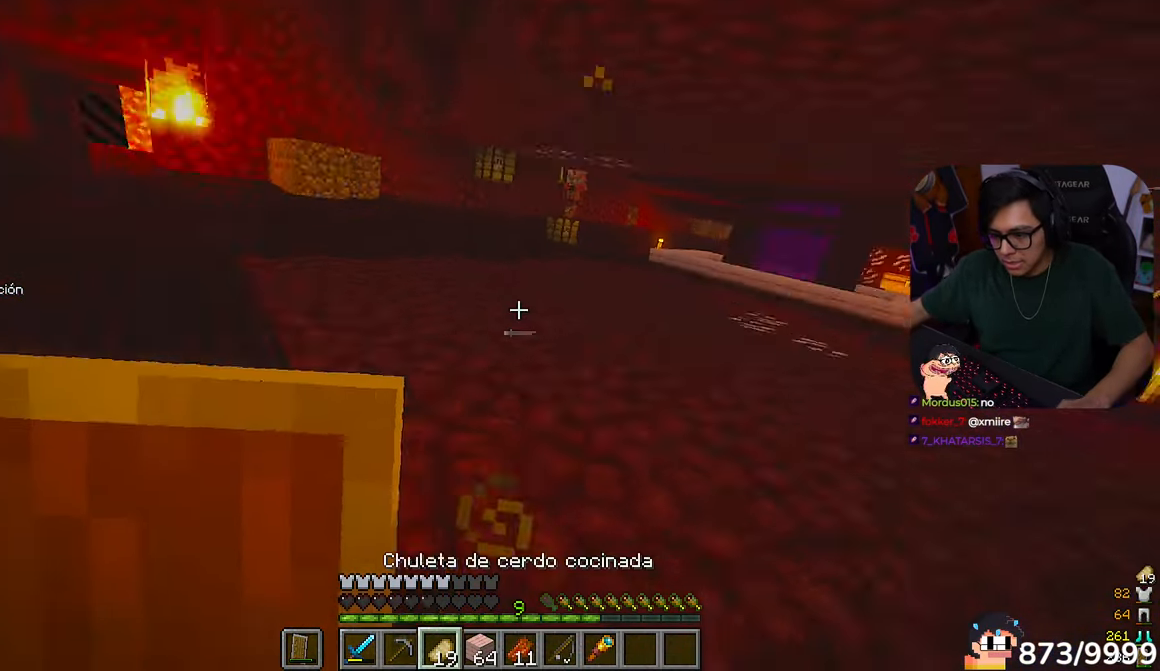
{"keys": ["w"], "mouse": ["right"]}
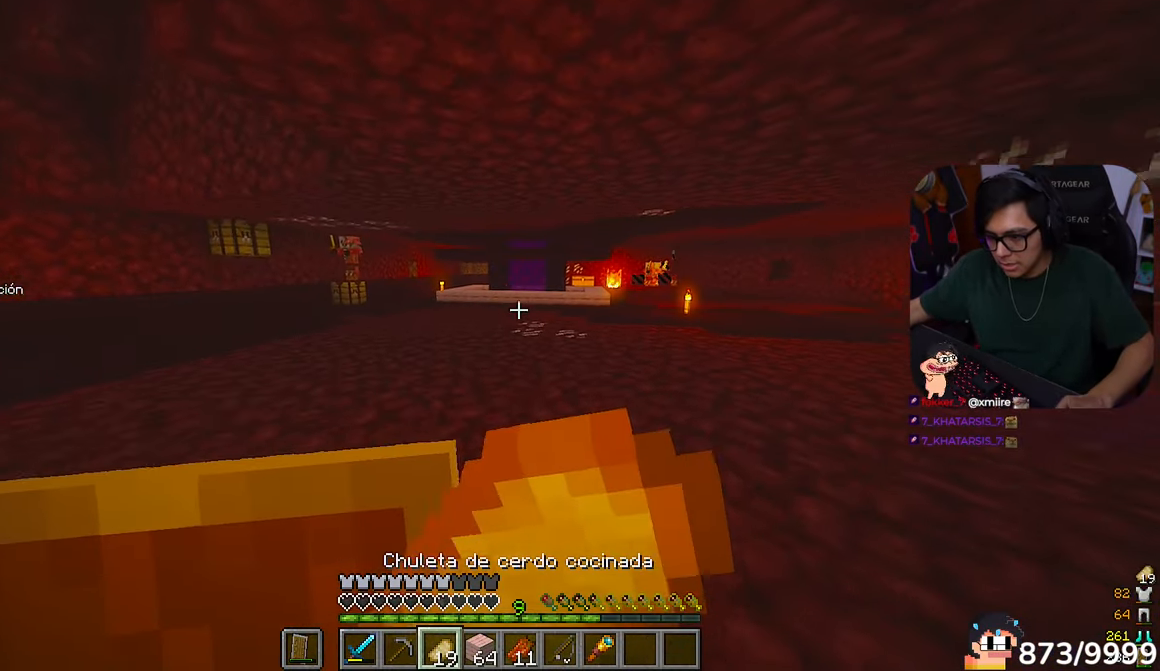
{"keys": ["d"], "mouse": ["right"], "events": [[167, "d", "down"], [467, "w", "up"]]}
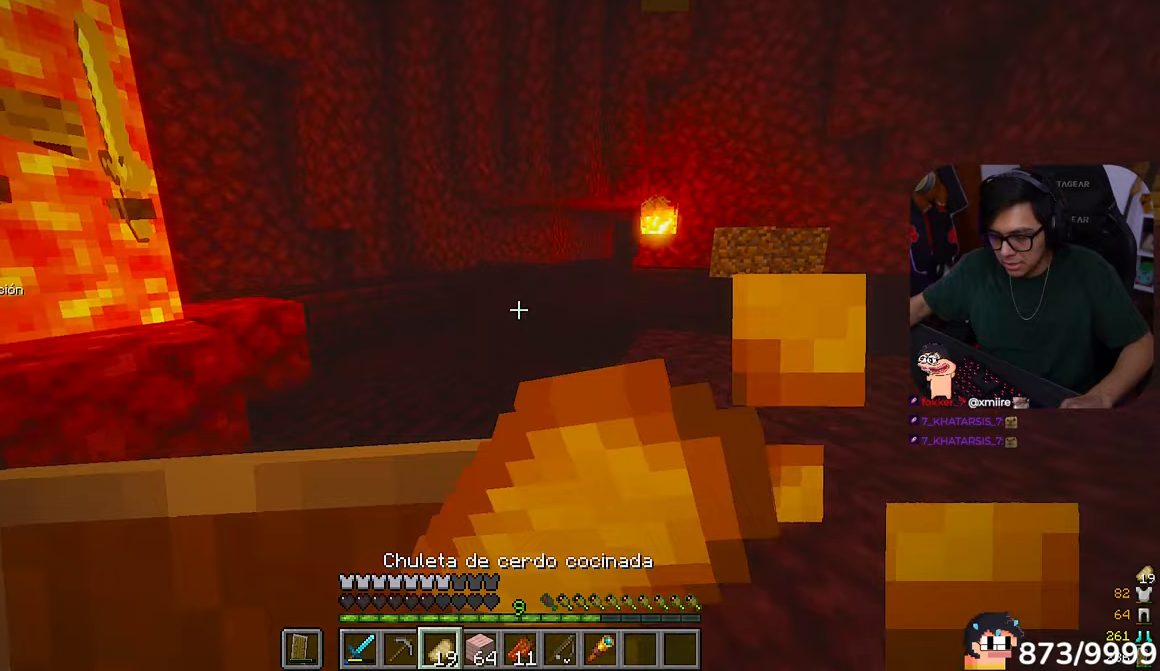
{"keys": ["a"], "mouse": ["right"], "events": [[67, "s", "down"], [333, "a", "down"], [333, "d", "up"], [500, "s", "up"]]}
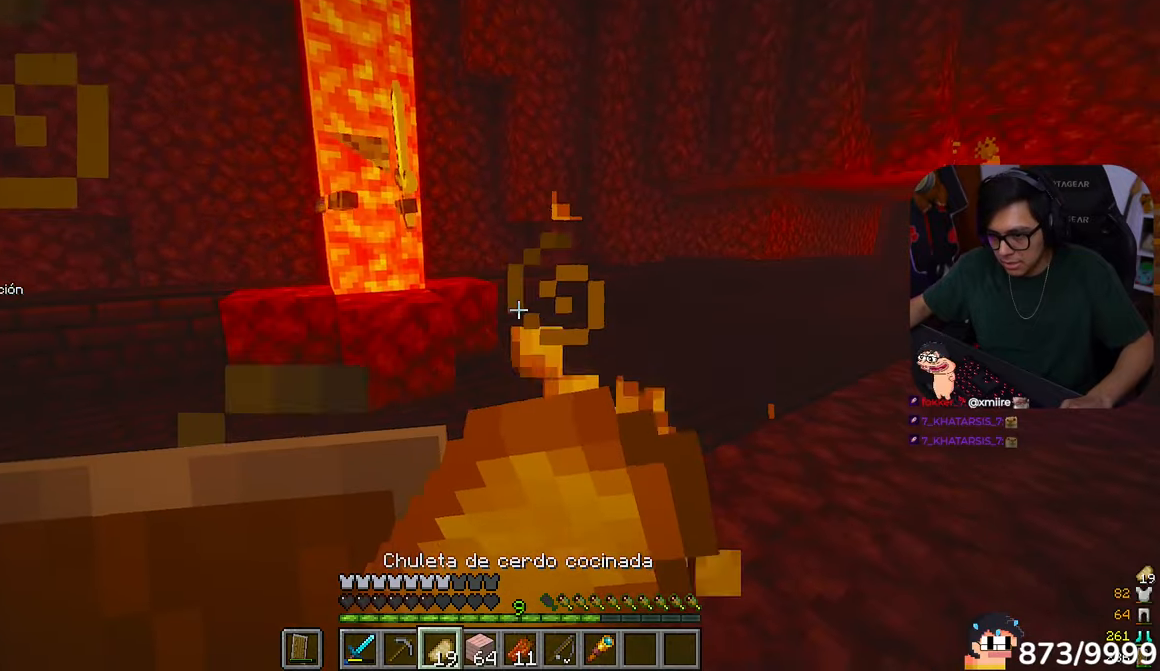
{"keys": ["a"], "mouse": ["right"], "events": []}
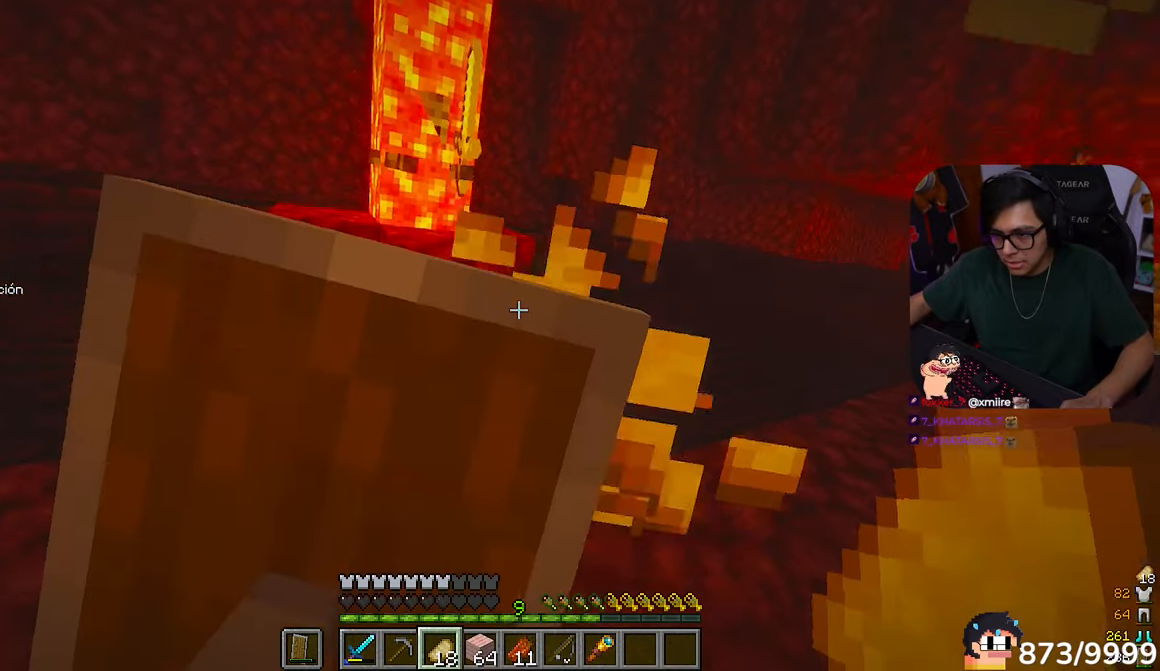
{"keys": ["a", "w"], "mouse": []}
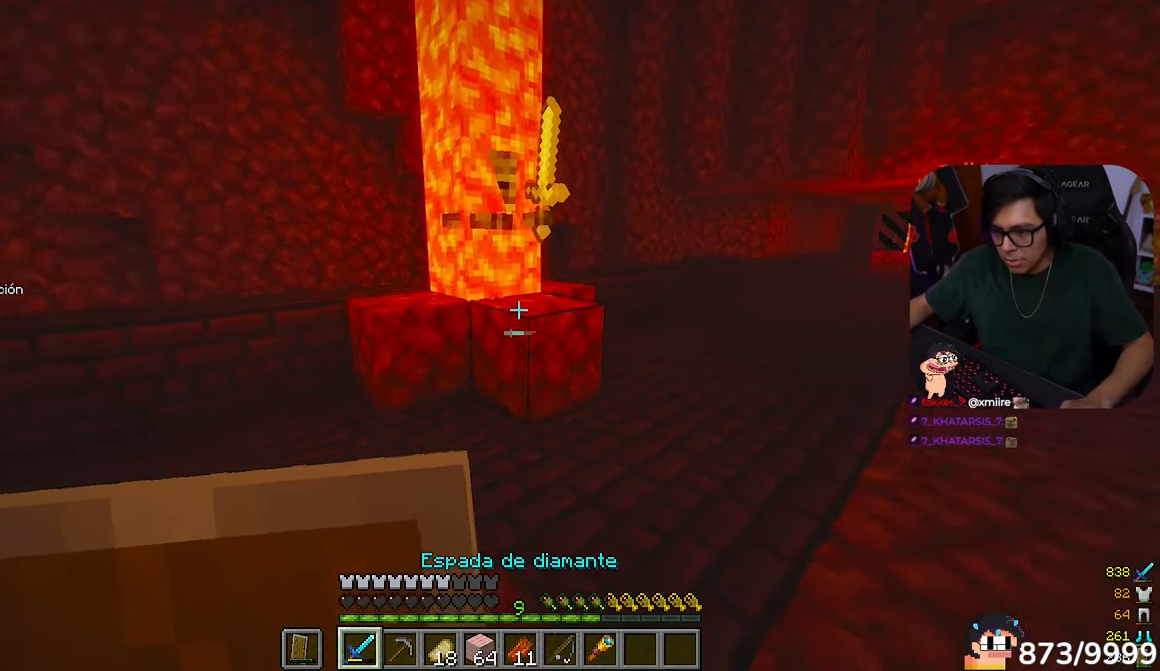
{"keys": [], "mouse": [], "events": [[100, "w", "up"], [133, "a", "up"]]}
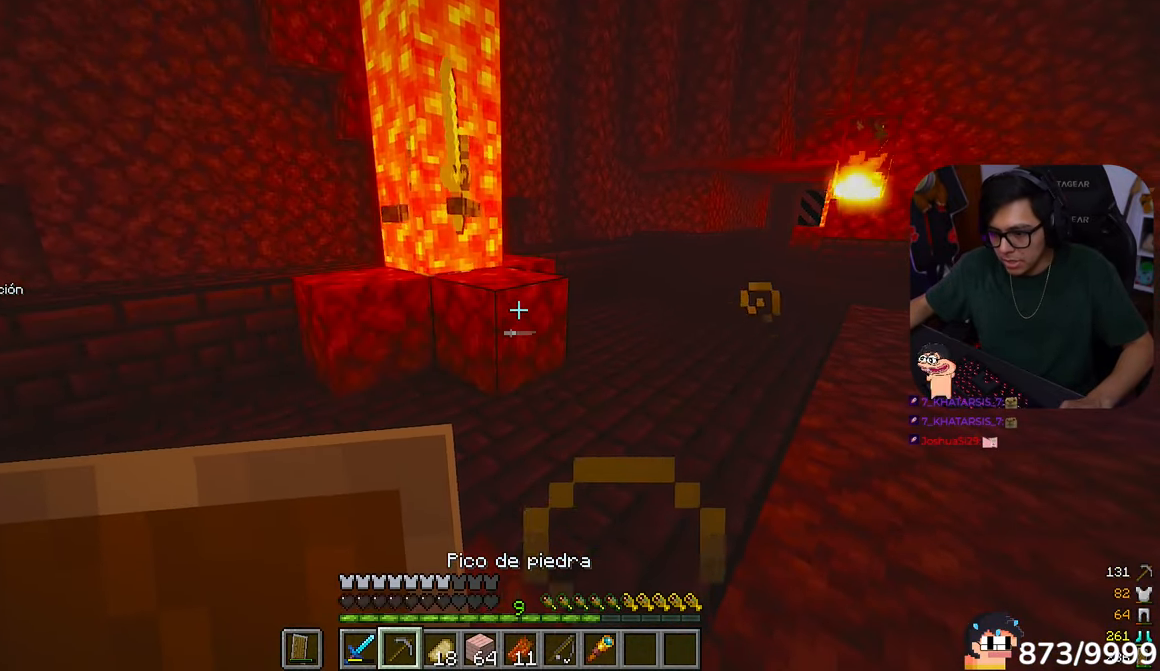
{"keys": ["s"], "mouse": ["left"]}
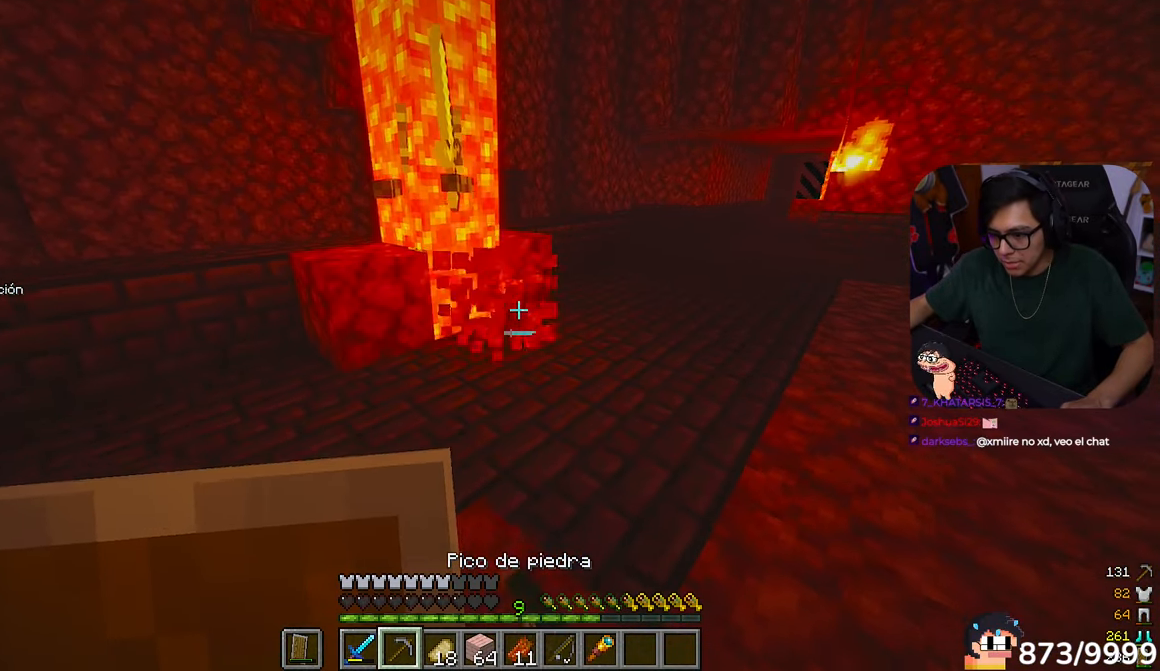
{"keys": [], "mouse": [], "events": [[67, "s", "up"], [400, "mouse_left", "up"]]}
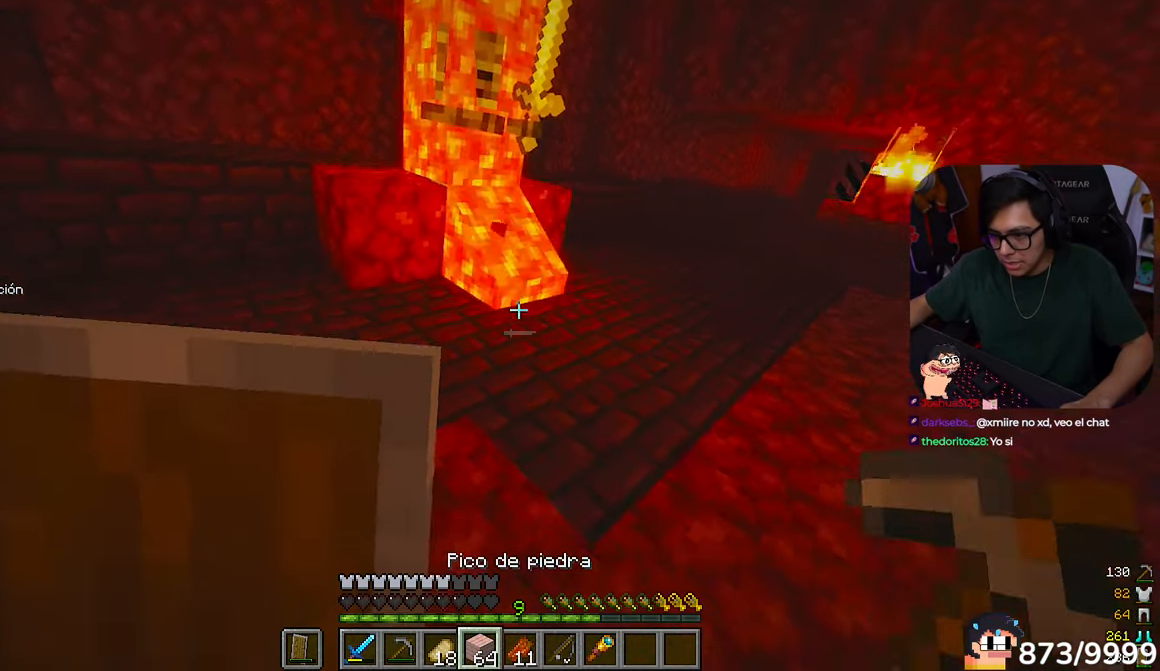
{"keys": [], "mouse": [], "events": []}
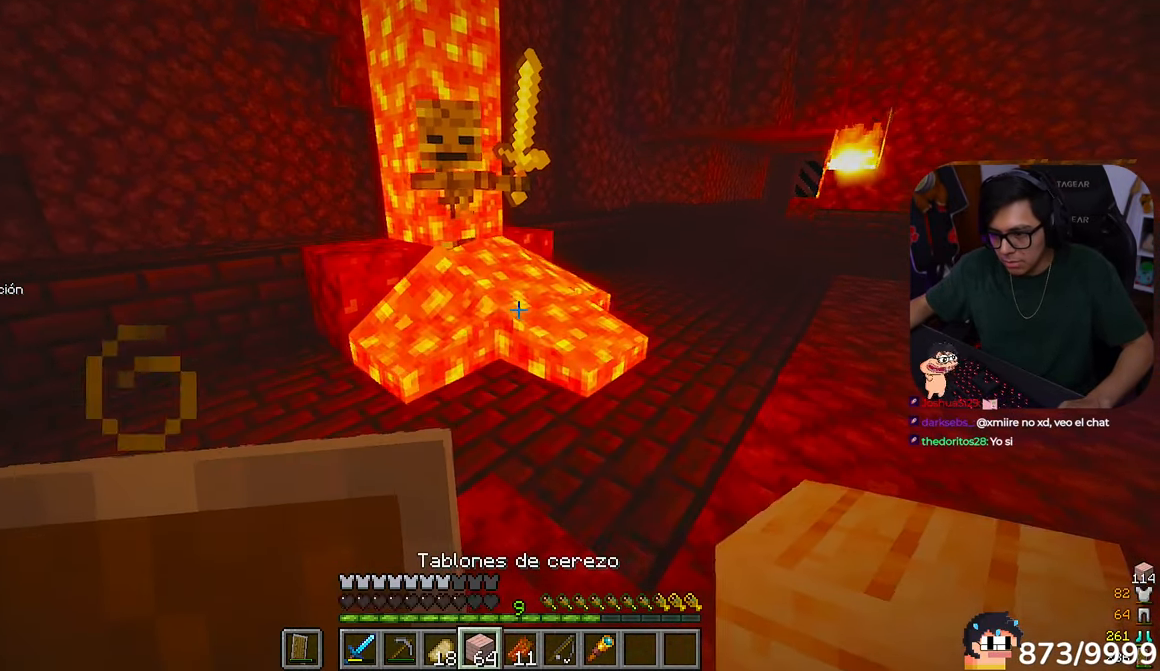
{"keys": ["a"], "mouse": []}
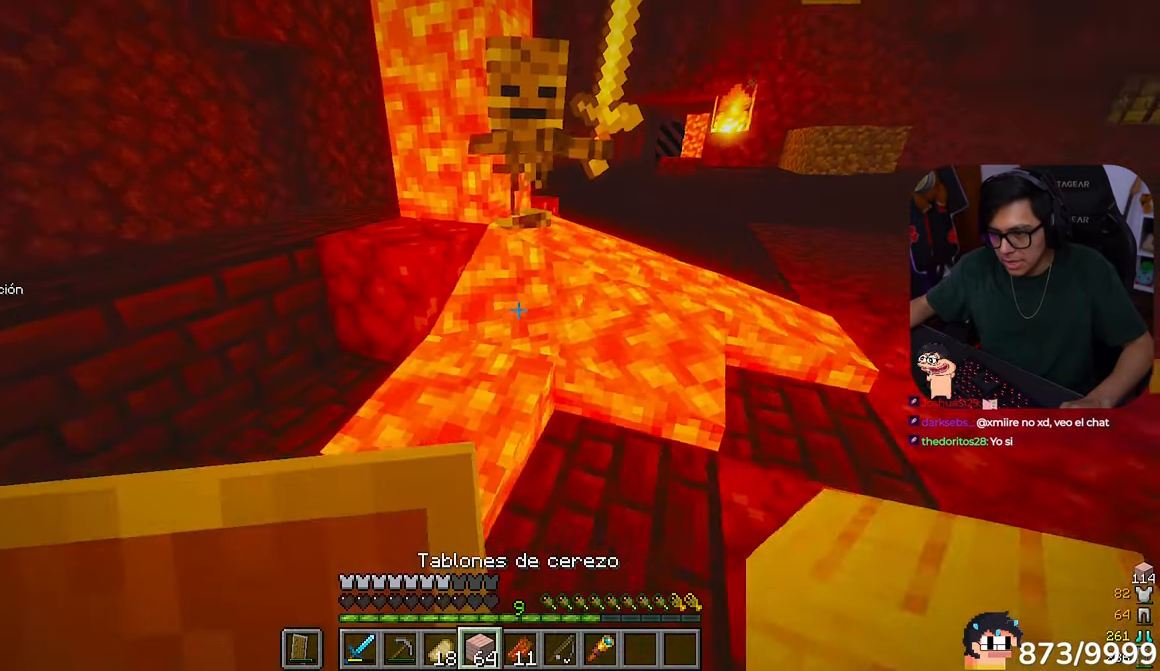
{"keys": [], "mouse": [], "events": [[100, "s", "down"], [367, "a", "up"], [367, "s", "up"]]}
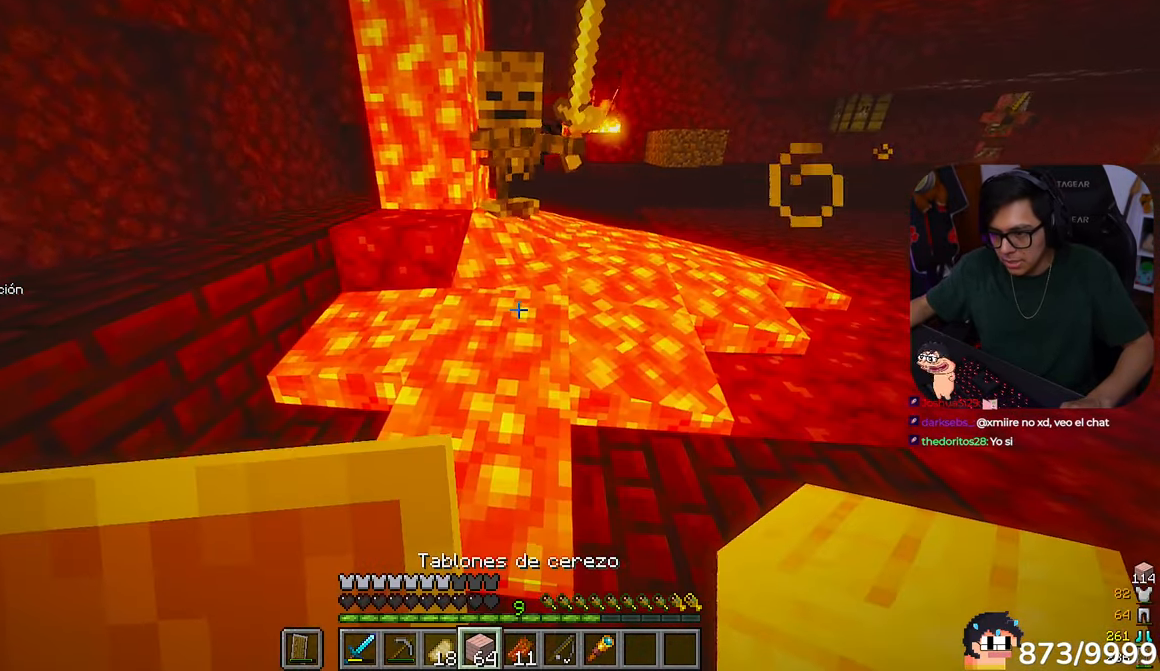
{"keys": ["s"], "mouse": []}
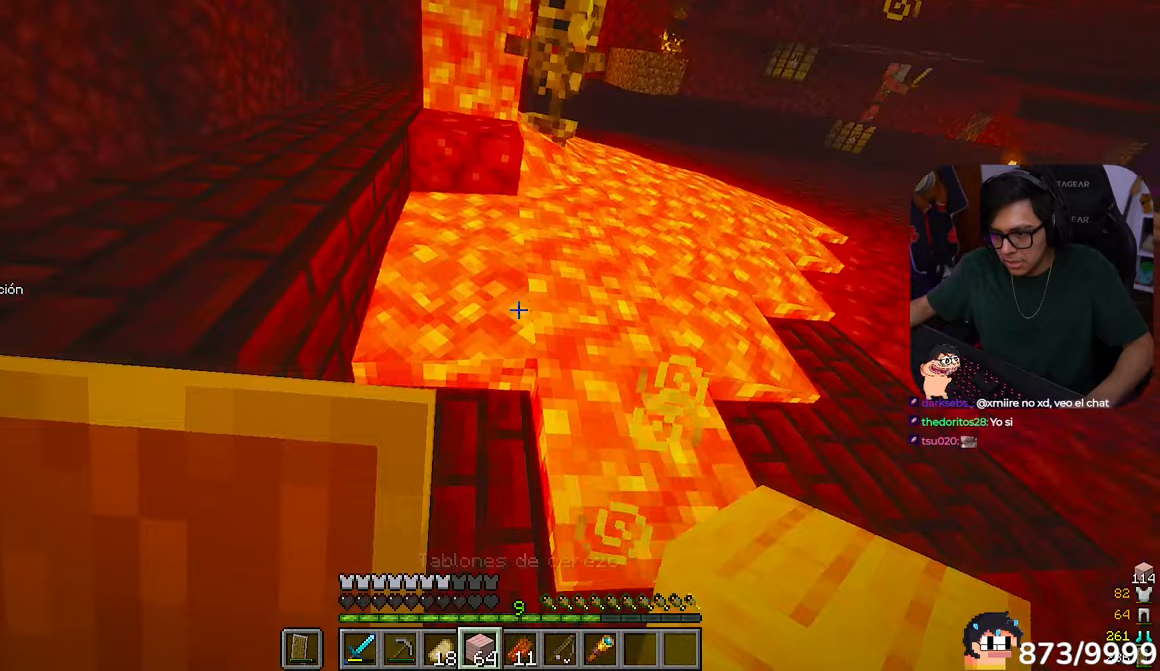
{"keys": [], "mouse": [], "events": [[33, "a", "down"], [300, "s", "up"], [400, "a", "up"]]}